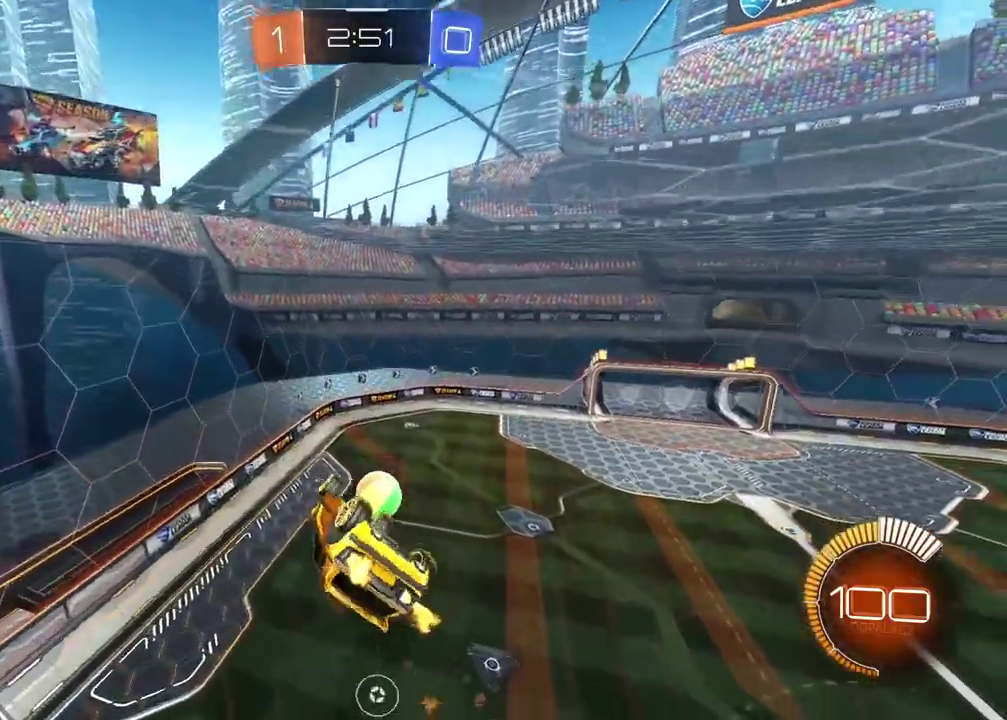
Gameplay with a controller (PlayStation layout); each line is a JSON object with the inputs held at the frame after it. "events" lists button and stick changes between this image and that frame as [ms after this image, input, new state], when the widget could be followed in between. Not read: L1 R1.
{"buttons": ["CIRCLE", "R2"], "left_stick": "center", "right_stick": "center", "events": [[233, "left_stick", "up-right"], [283, "L2", "up"], [300, "left_stick", "down-right"], [483, "left_stick", "center"]]}
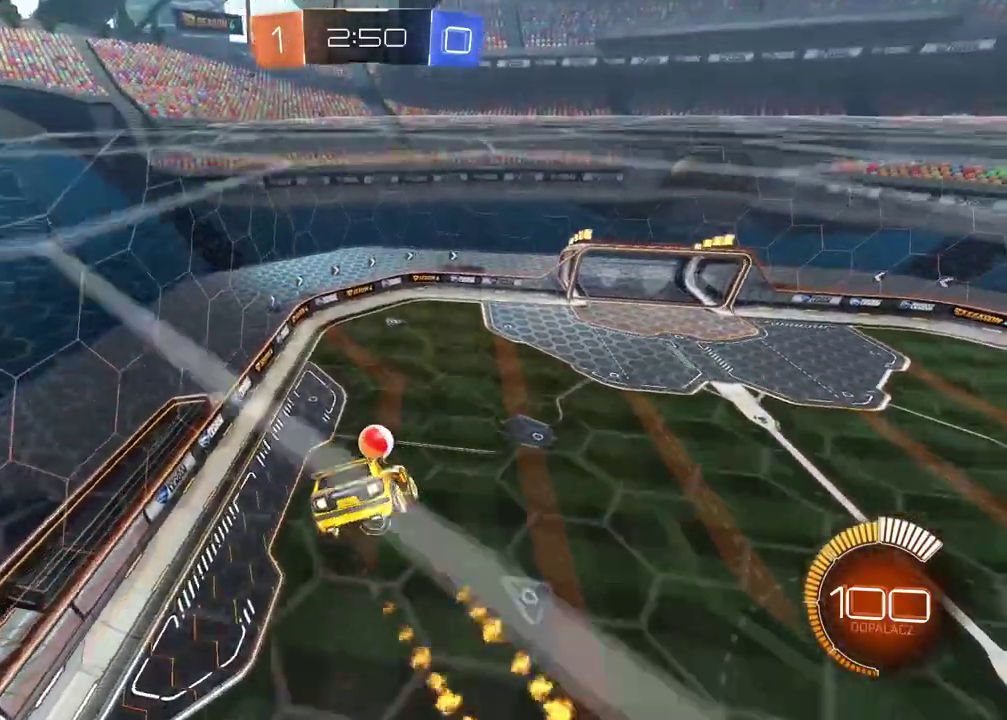
{"buttons": ["CIRCLE", "R2"], "left_stick": "center", "right_stick": "center", "events": [[117, "left_stick", "down-left"], [217, "left_stick", "center"]]}
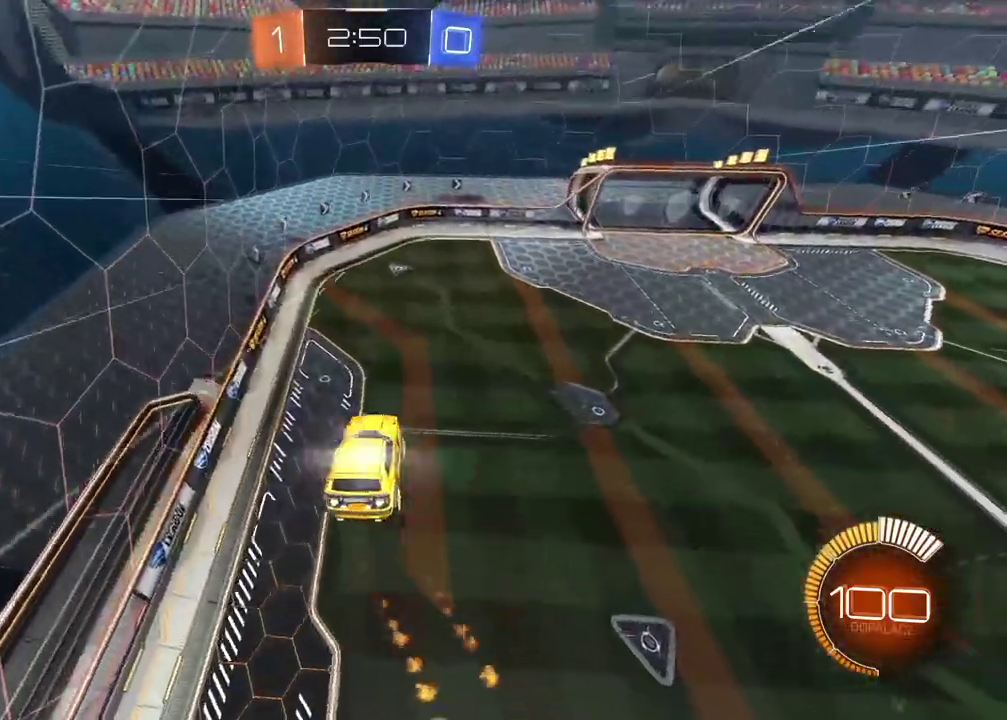
{"buttons": ["CIRCLE", "R2"], "left_stick": "down", "right_stick": "center", "events": [[183, "left_stick", "up-right"], [200, "L2", "down"], [333, "L2", "up"], [333, "left_stick", "center"], [483, "left_stick", "down"]]}
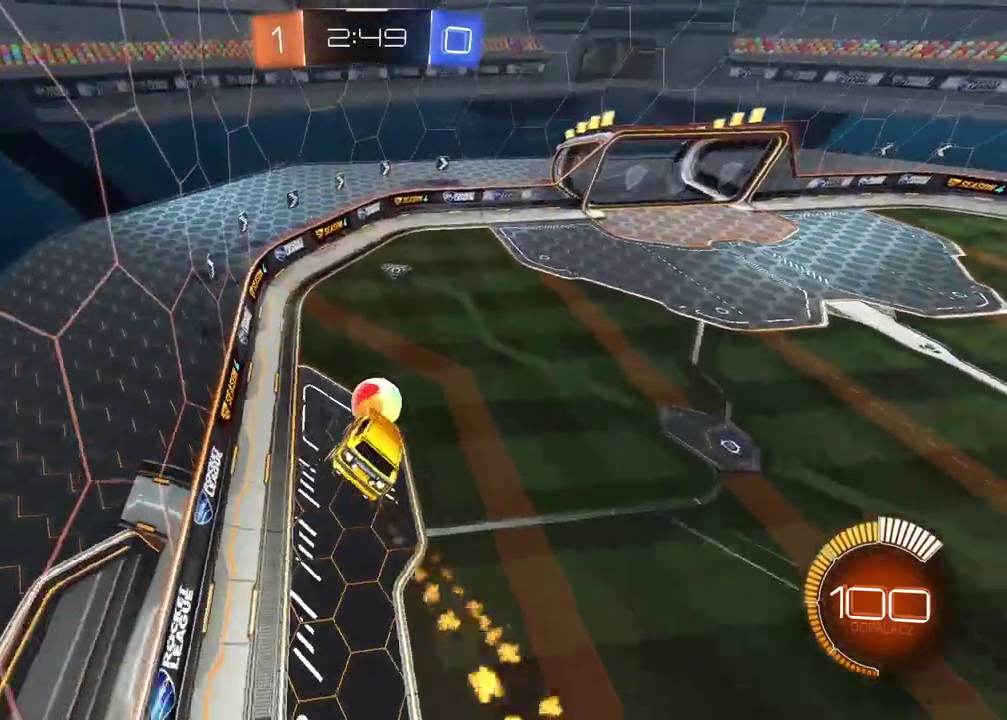
{"buttons": ["CIRCLE", "R2"], "left_stick": "up", "right_stick": "center", "events": [[67, "left_stick", "down-left"], [233, "left_stick", "center"], [283, "left_stick", "up"]]}
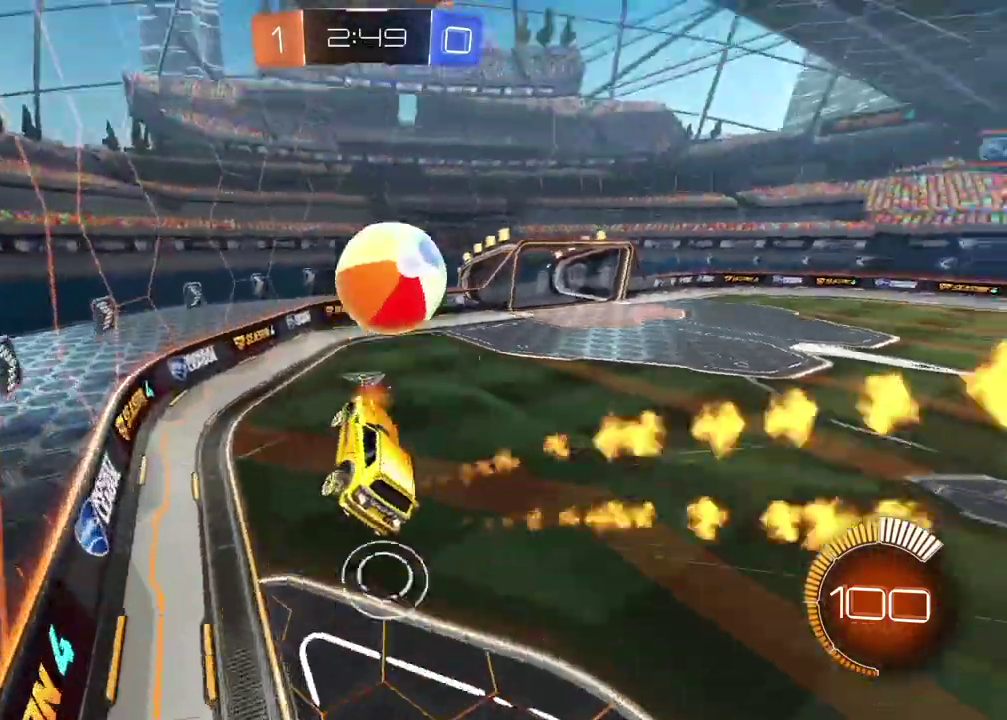
{"buttons": ["CIRCLE", "R2"], "left_stick": "up-right", "right_stick": "center", "events": [[83, "left_stick", "up-right"]]}
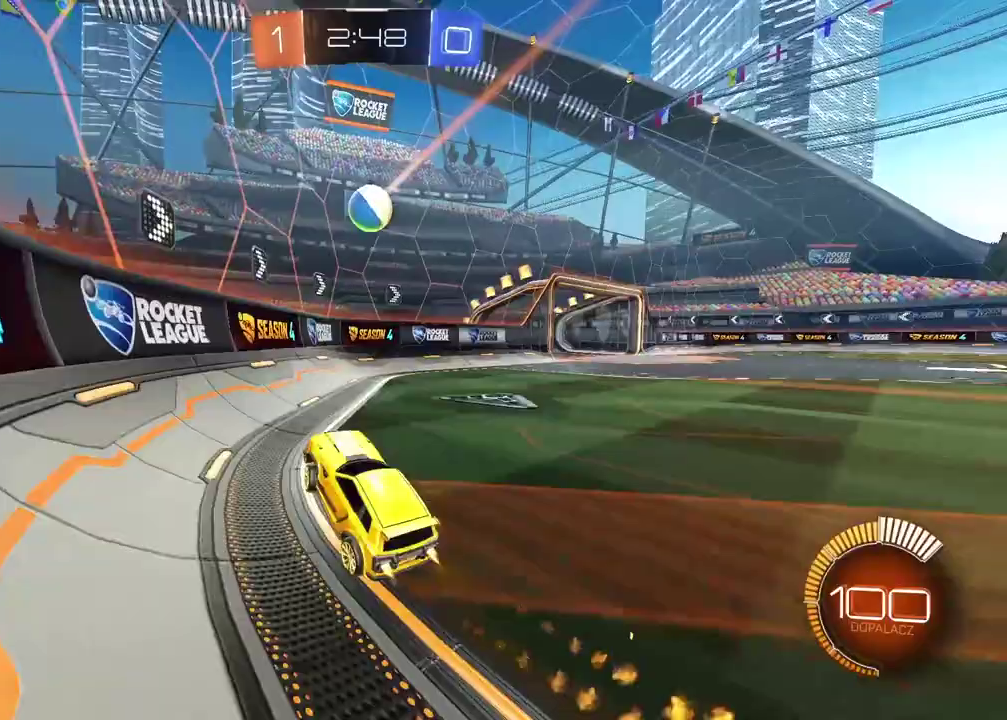
{"buttons": ["CIRCLE", "R2"], "left_stick": "left", "right_stick": "center", "events": [[183, "CIRCLE", "up"], [433, "CIRCLE", "down"], [500, "left_stick", "left"]]}
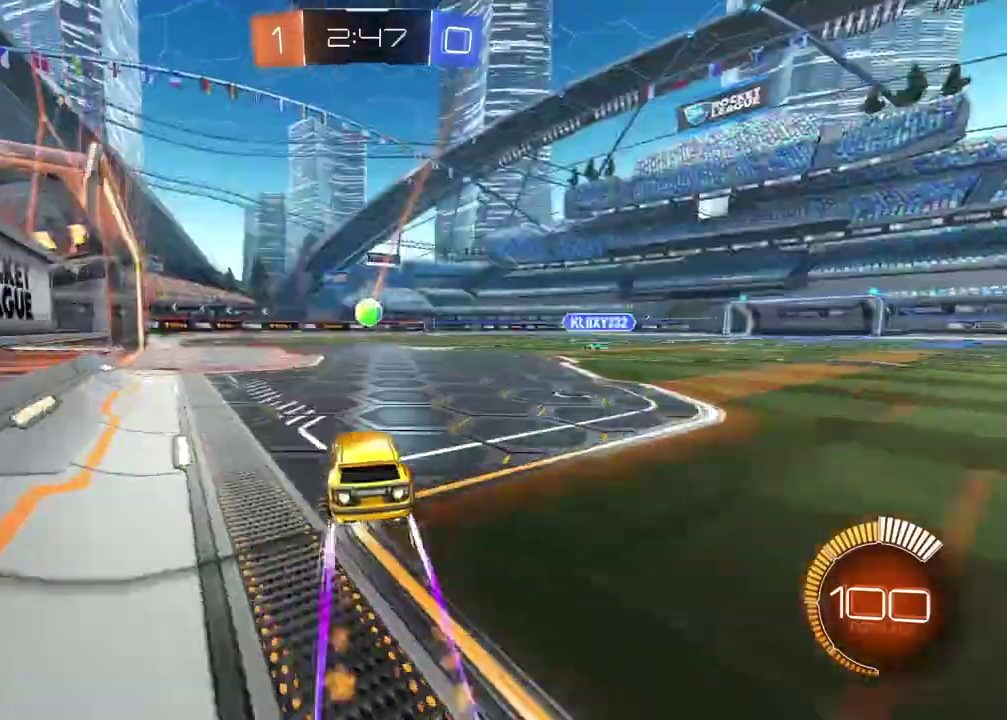
{"buttons": ["R2"], "left_stick": "center", "right_stick": "center", "events": [[83, "left_stick", "center"], [167, "CIRCLE", "up"]]}
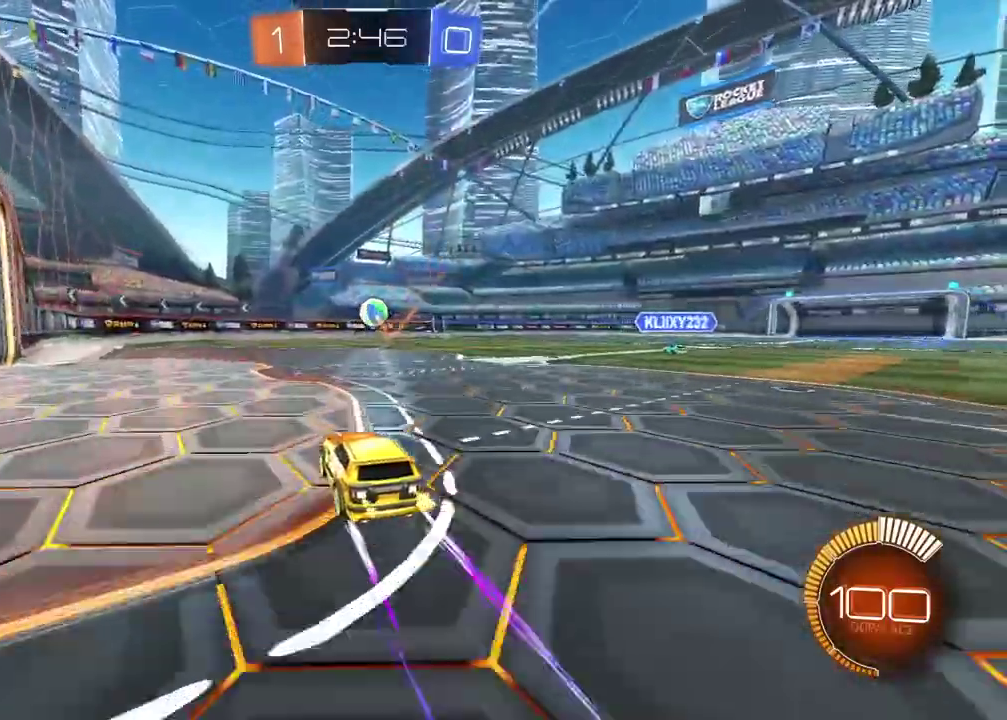
{"buttons": ["R2"], "left_stick": "center", "right_stick": "center", "events": [[83, "CIRCLE", "down"], [317, "CIRCLE", "up"]]}
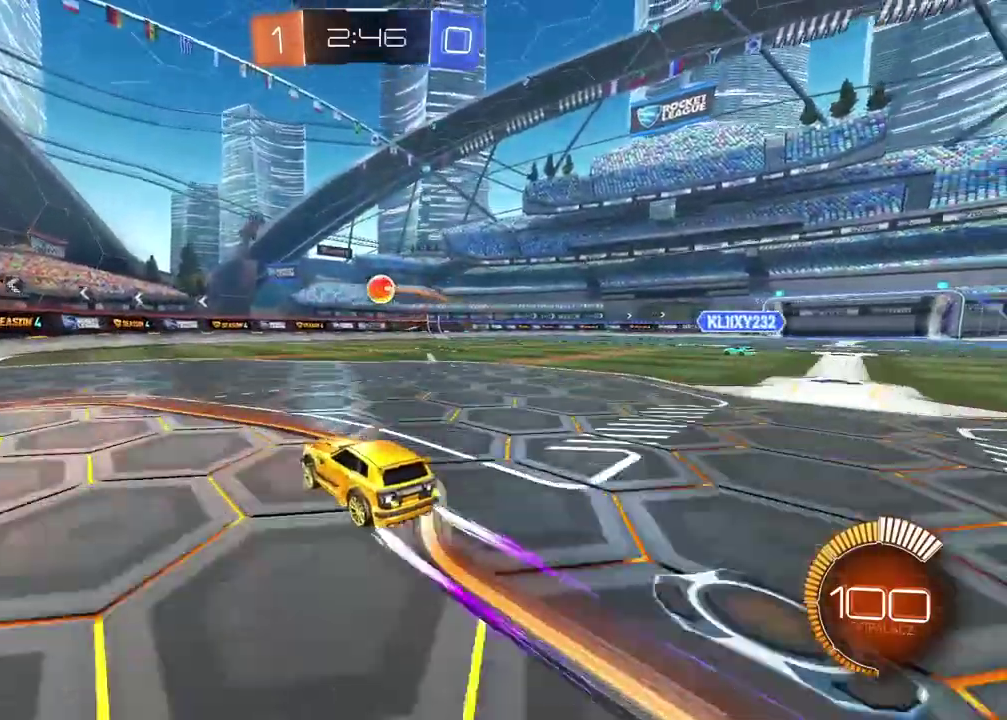
{"buttons": ["CIRCLE", "R2"], "left_stick": "center", "right_stick": "center", "events": [[350, "CIRCLE", "down"]]}
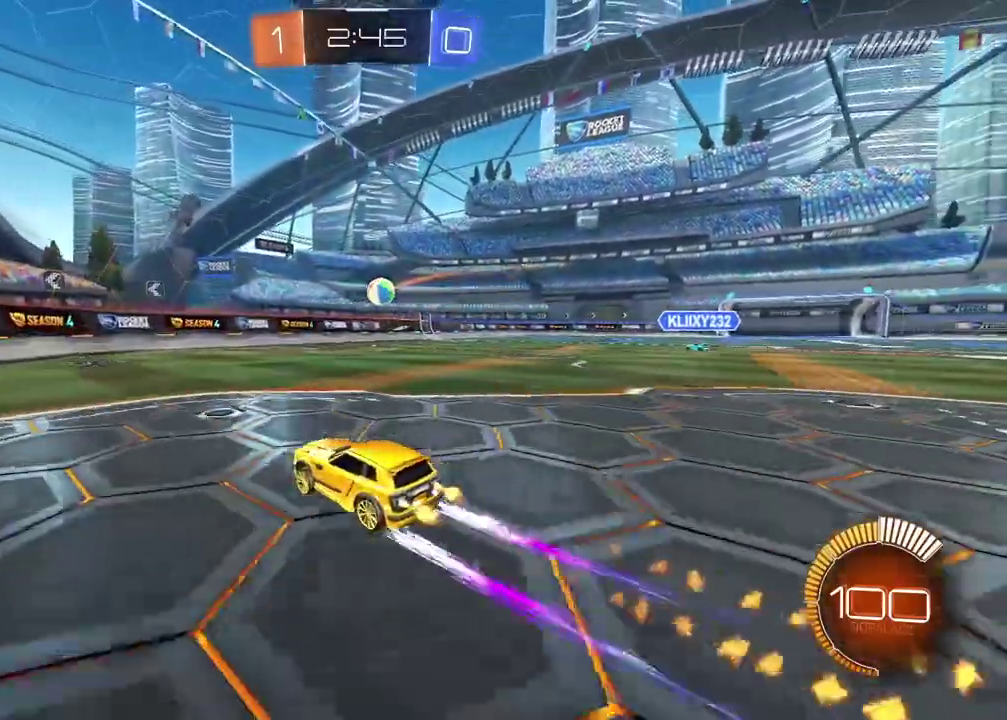
{"buttons": ["R2"], "left_stick": "up-right", "right_stick": "center", "events": [[117, "CIRCLE", "up"], [183, "R2", "up"], [183, "left_stick", "up"], [250, "left_stick", "center"], [283, "R2", "down"], [300, "CIRCLE", "down"], [400, "CIRCLE", "up"], [467, "left_stick", "up-right"]]}
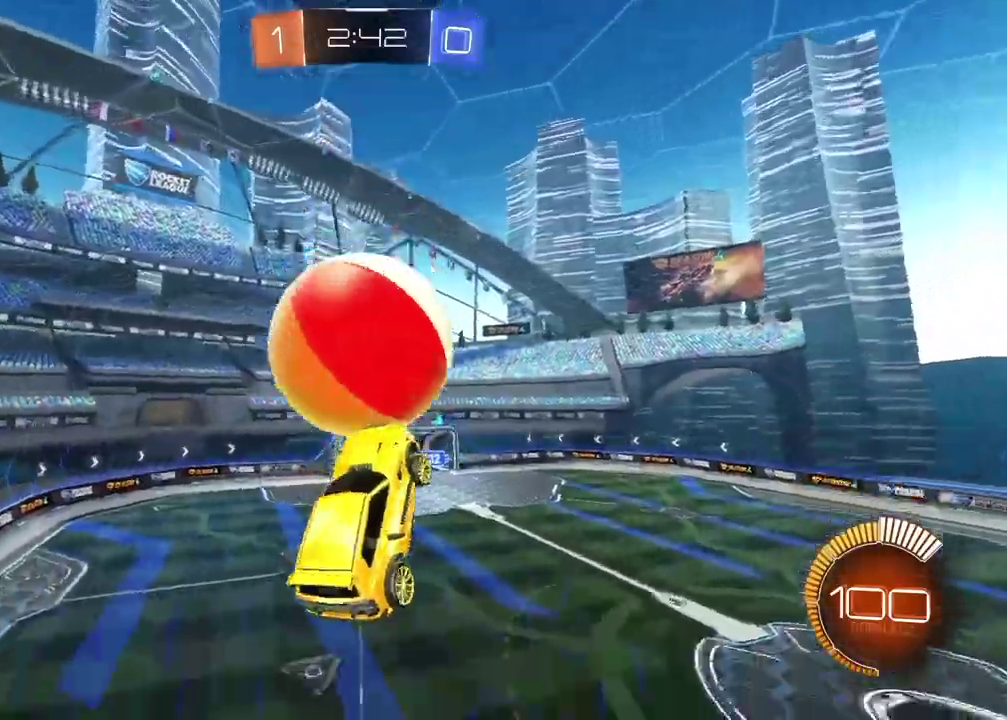
{"buttons": ["L2", "R2"], "left_stick": "down-right", "right_stick": "center", "events": [[50, "left_stick", "center"], [383, "L2", "down"], [467, "left_stick", "down-right"]]}
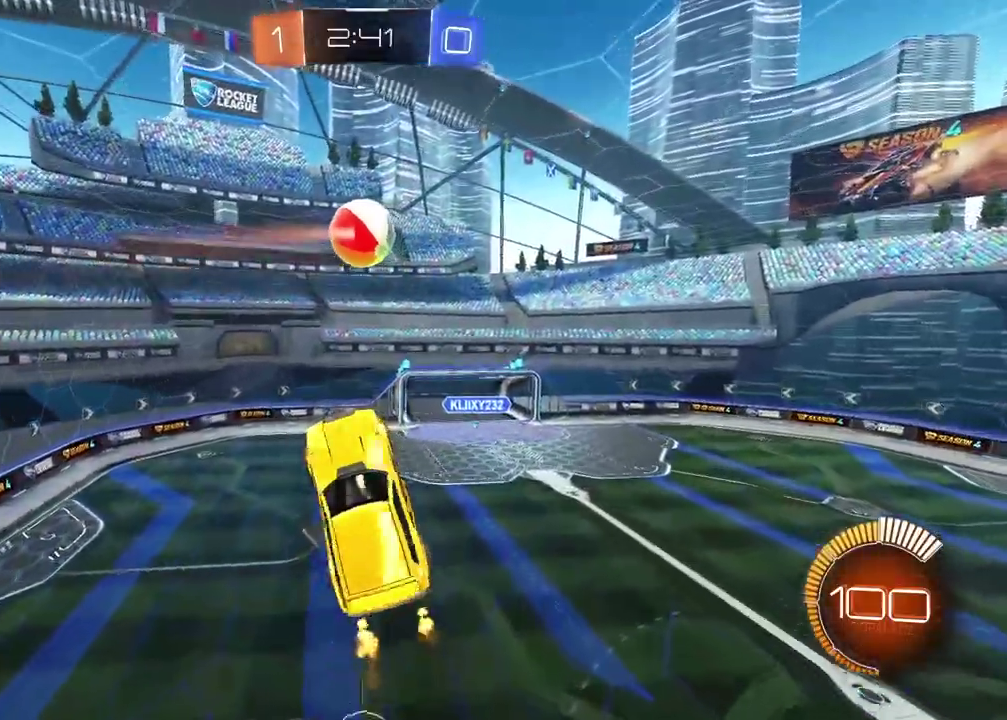
{"buttons": ["L2"], "left_stick": "center", "right_stick": "center", "events": [[17, "CIRCLE", "down"], [133, "left_stick", "down"], [217, "left_stick", "center"], [300, "left_stick", "right"], [383, "CIRCLE", "up"], [433, "R2", "up"], [450, "left_stick", "center"]]}
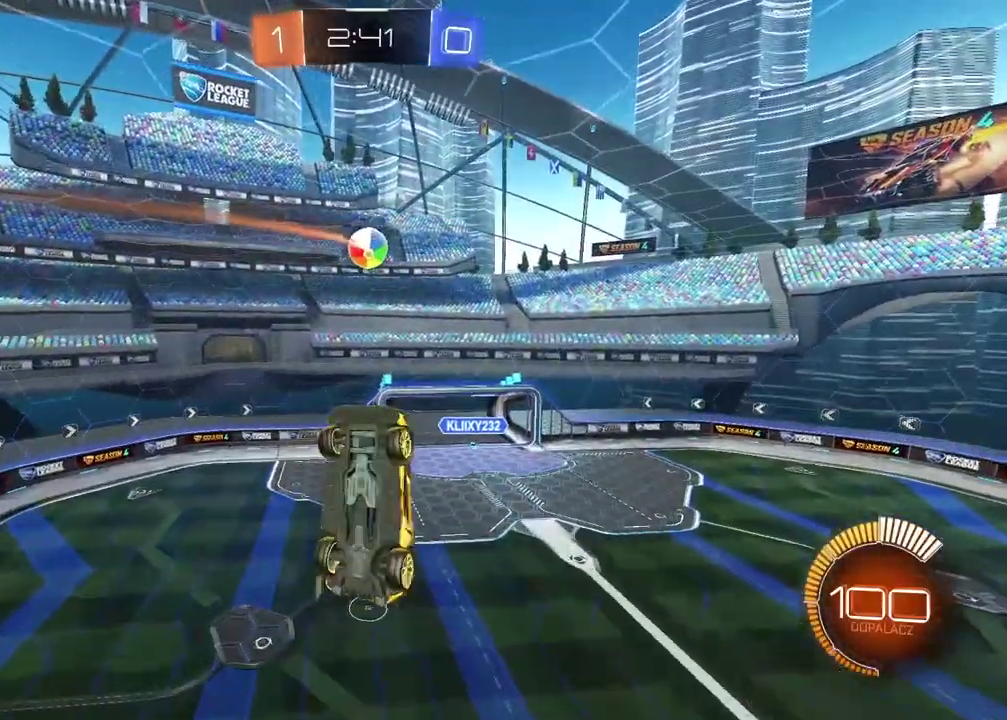
{"buttons": [], "left_stick": "center", "right_stick": "center", "events": [[217, "left_stick", "up-left"], [300, "left_stick", "center"], [383, "L2", "up"]]}
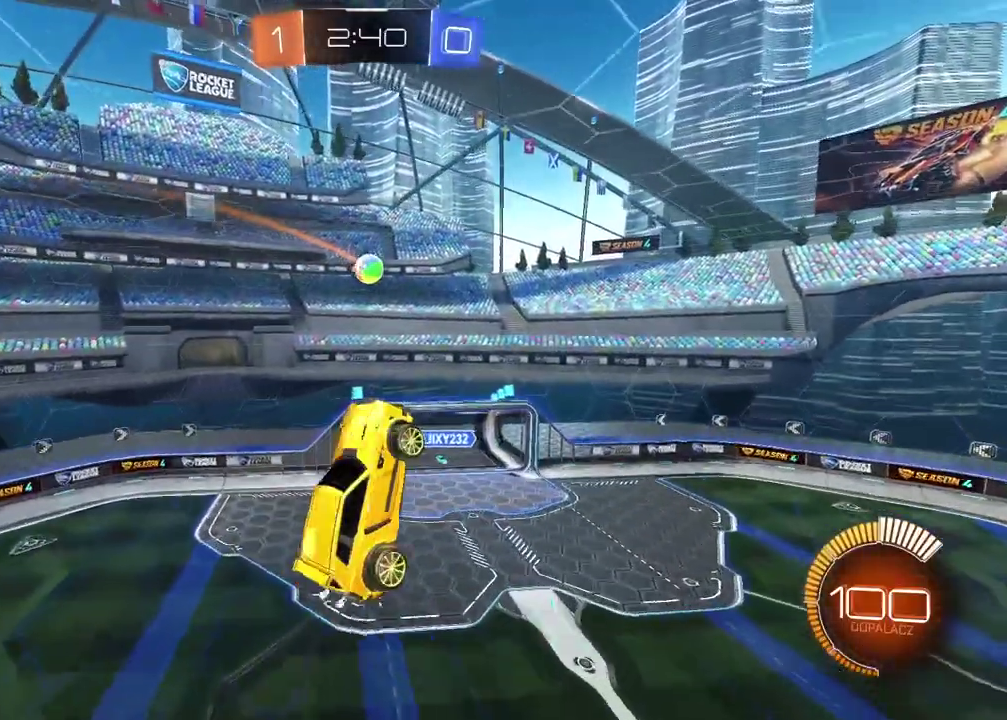
{"buttons": [], "left_stick": "center", "right_stick": "center", "events": [[33, "left_stick", "down-right"], [133, "left_stick", "center"]]}
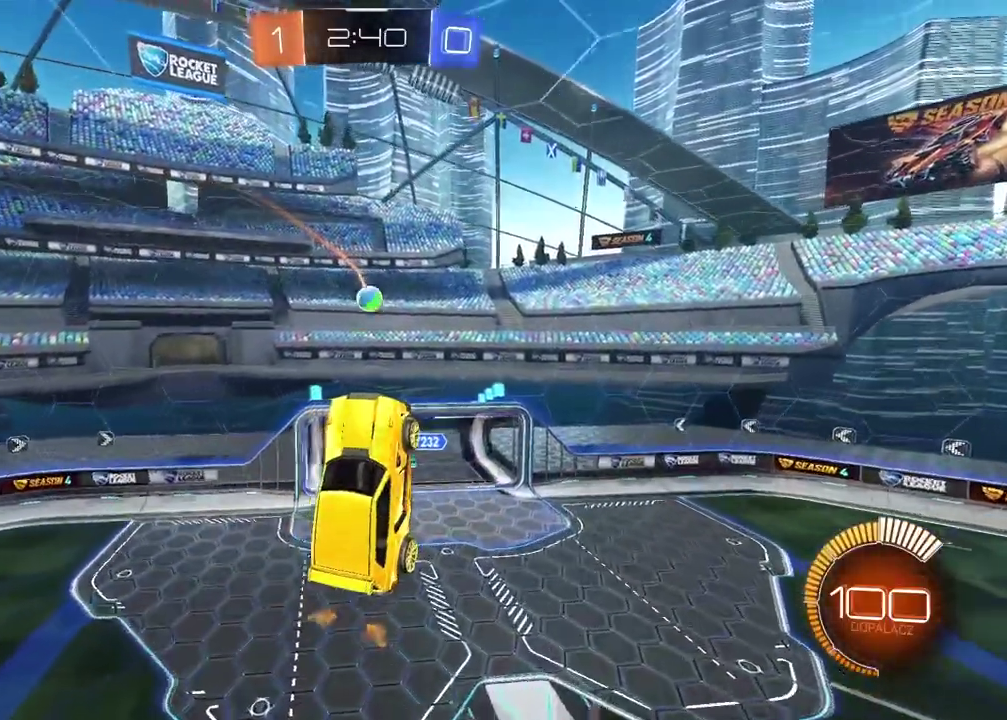
{"buttons": ["CIRCLE", "R2"], "left_stick": "center", "right_stick": "center", "events": [[167, "left_stick", "up-right"], [267, "left_stick", "center"], [317, "CIRCLE", "down"], [350, "R2", "down"], [350, "left_stick", "down"], [467, "left_stick", "center"]]}
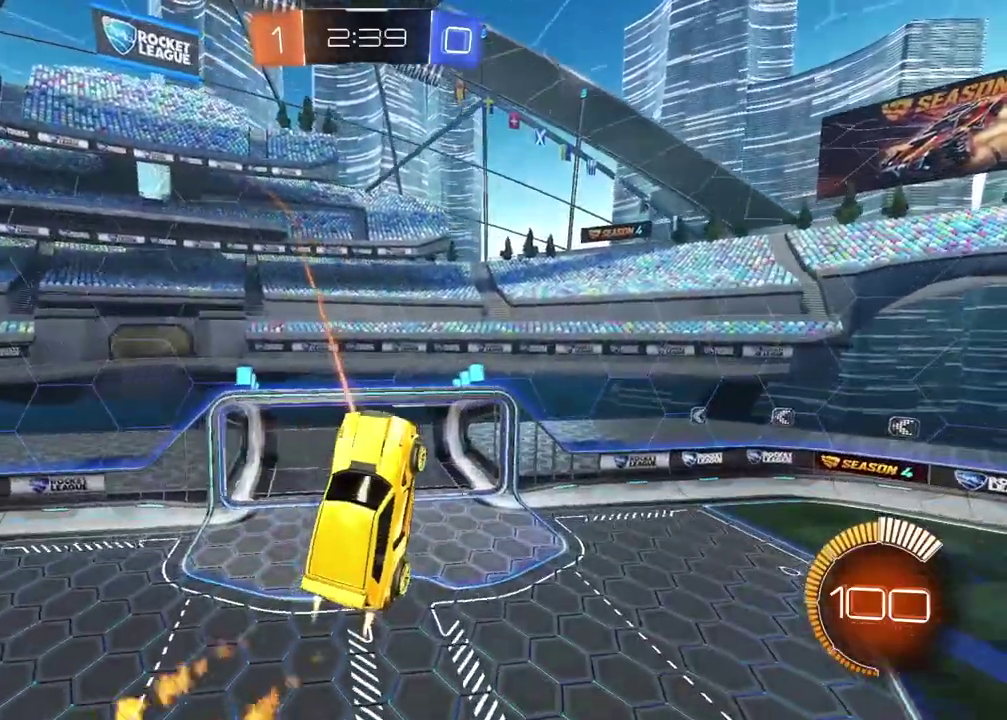
{"buttons": [], "left_stick": "left", "right_stick": "center", "events": [[50, "TRIANGLE", "down"], [67, "left_stick", "up-left"], [167, "TRIANGLE", "up"], [200, "CIRCLE", "up"], [217, "R2", "up"], [350, "left_stick", "left"]]}
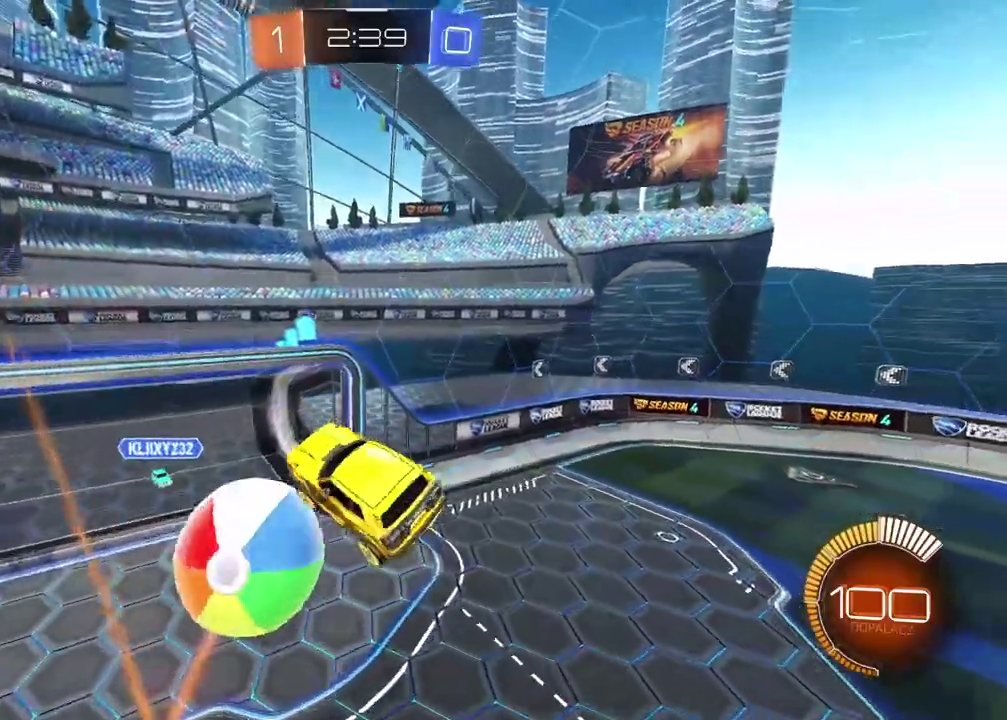
{"buttons": [], "left_stick": "up-left", "right_stick": "center", "events": [[83, "left_stick", "up-left"], [133, "left_stick", "center"], [183, "TRIANGLE", "down"], [300, "TRIANGLE", "up"], [450, "left_stick", "up-left"]]}
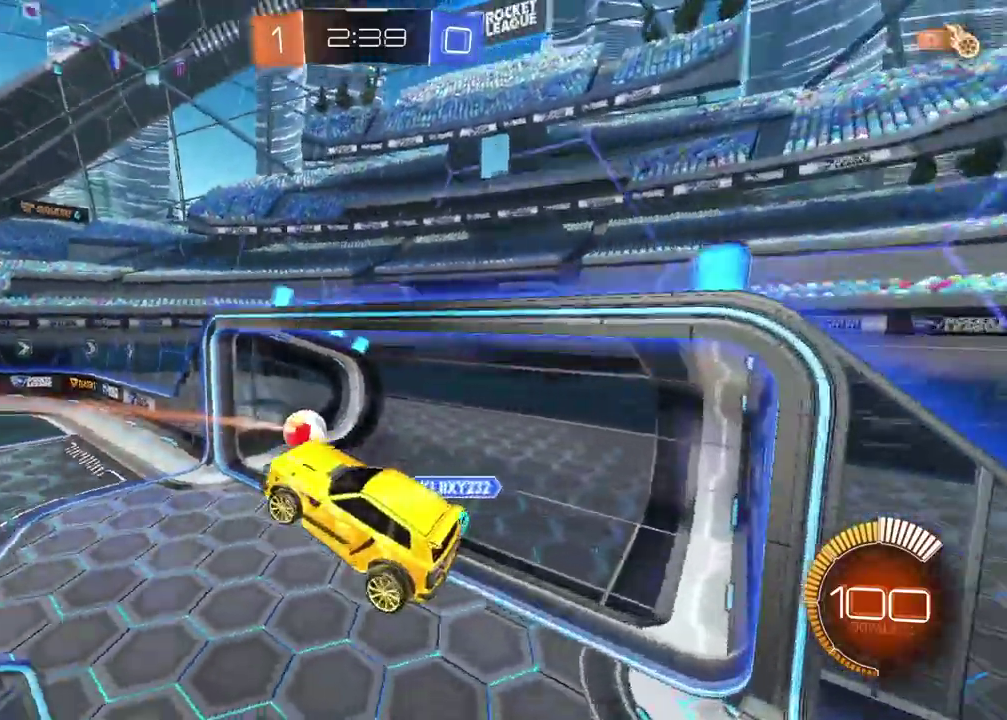
{"buttons": ["TRIANGLE"], "left_stick": "center", "right_stick": "center", "events": [[133, "left_stick", "center"], [483, "TRIANGLE", "down"]]}
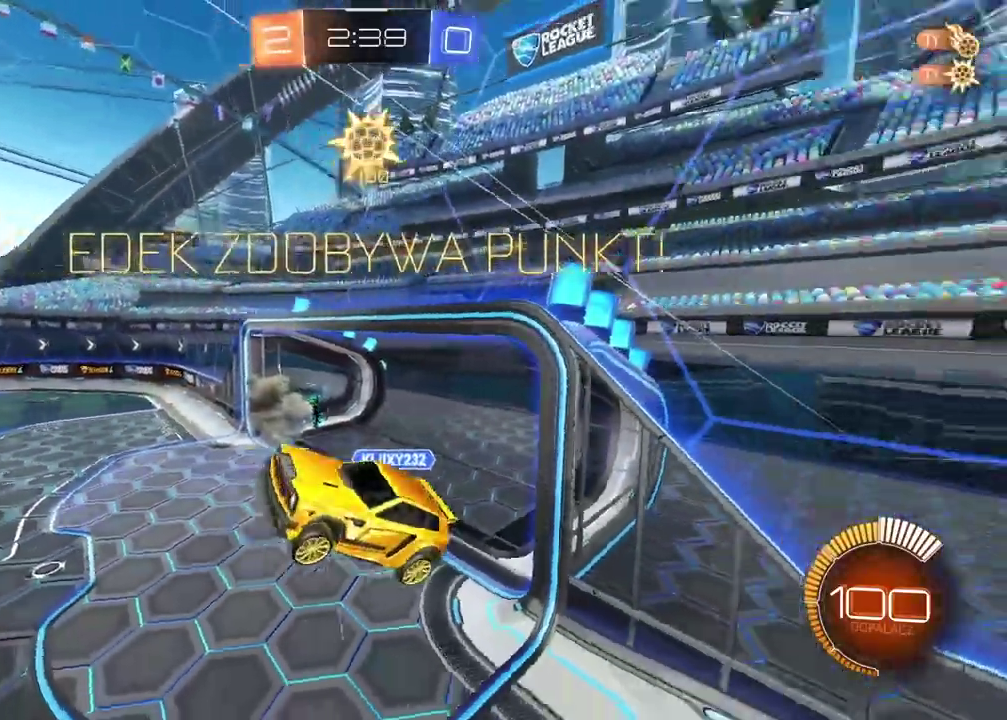
{"buttons": ["L2"], "left_stick": "up-right", "right_stick": "center", "events": [[83, "TRIANGLE", "up"], [467, "L2", "down"], [467, "left_stick", "up-right"]]}
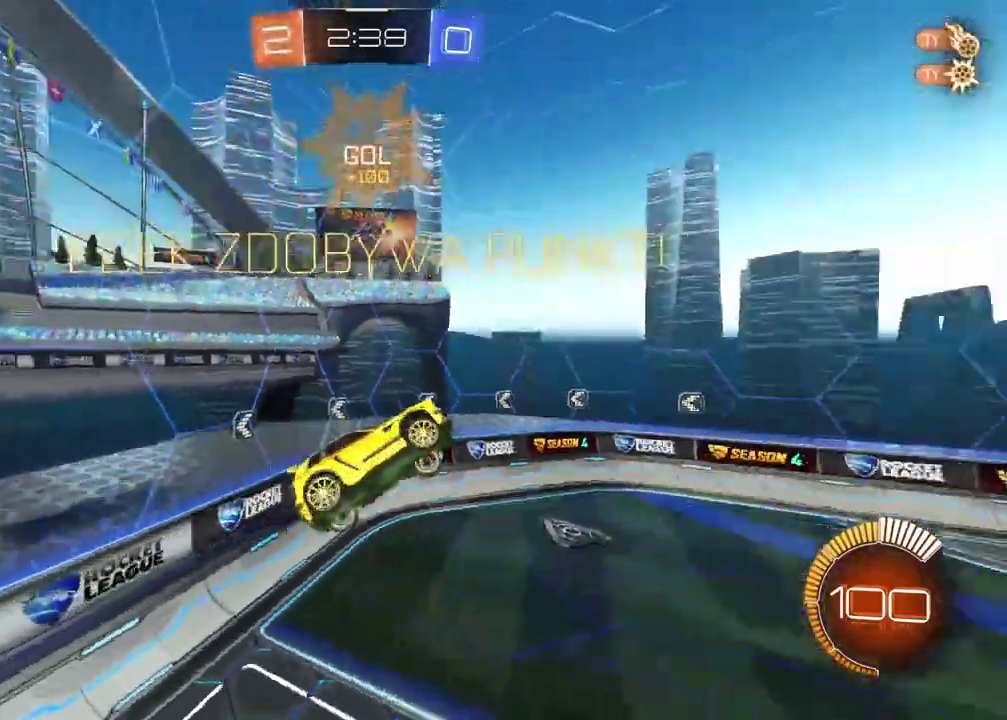
{"buttons": ["CIRCLE", "R2"], "left_stick": "center", "right_stick": "center", "events": [[133, "L2", "up"], [150, "R2", "down"], [167, "left_stick", "right"], [283, "left_stick", "center"], [367, "L2", "down"], [450, "CIRCLE", "down"], [483, "L2", "up"]]}
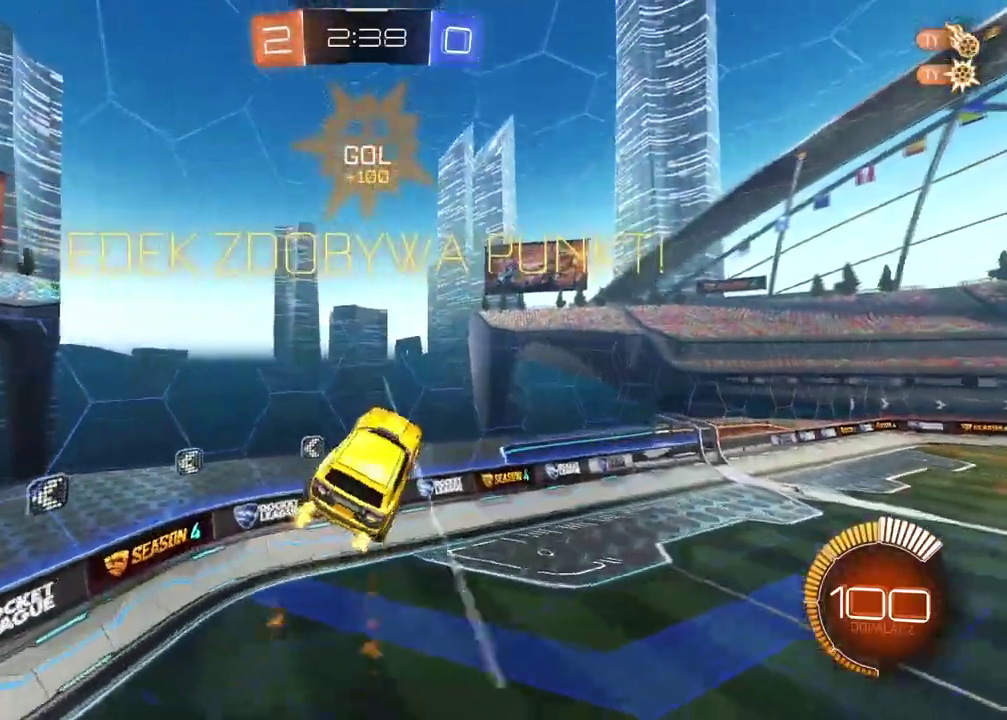
{"buttons": ["CIRCLE", "R2"], "left_stick": "right", "right_stick": "center", "events": [[450, "left_stick", "right"]]}
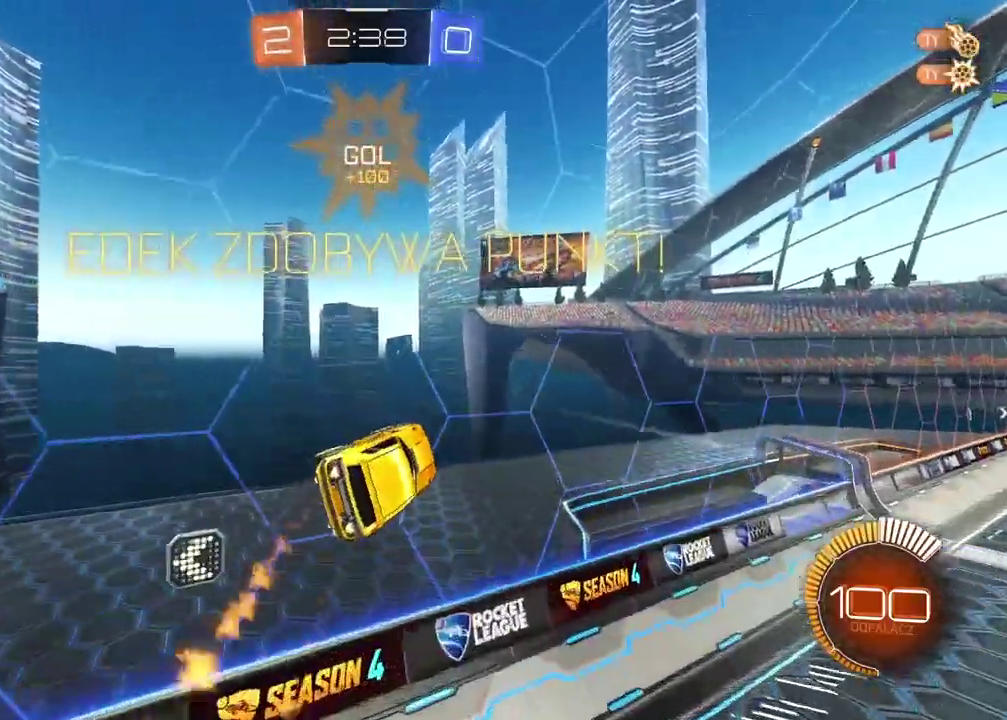
{"buttons": ["CROSS"], "left_stick": "up", "right_stick": "center", "events": [[117, "left_stick", "center"], [333, "left_stick", "right"], [383, "CIRCLE", "up"], [383, "R2", "up"], [417, "left_stick", "up"], [483, "CROSS", "down"]]}
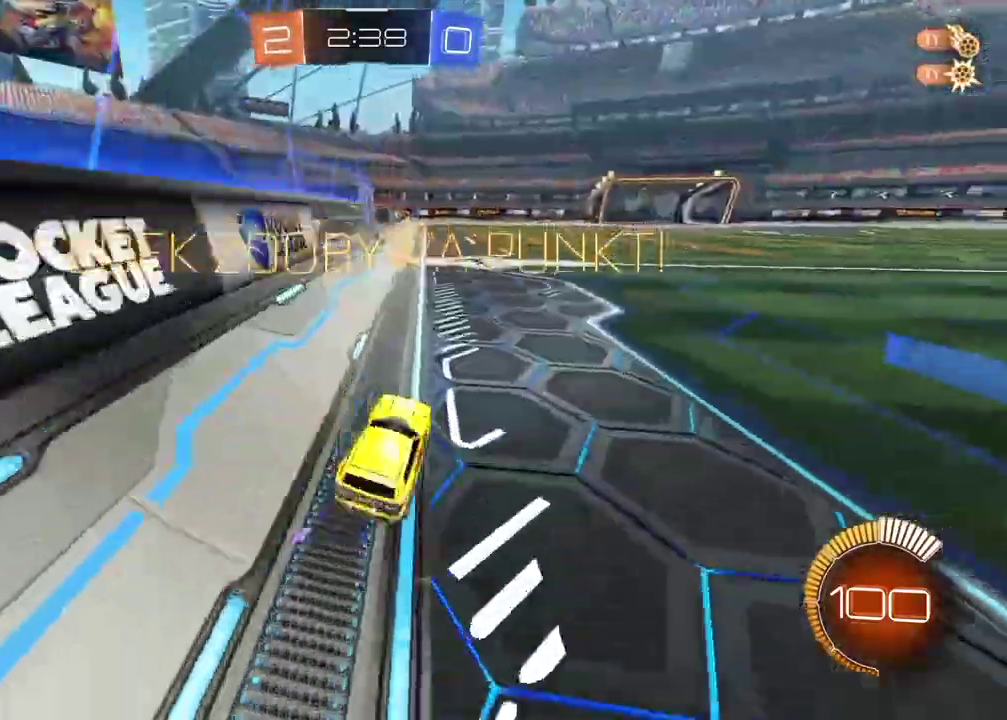
{"buttons": [], "left_stick": "center", "right_stick": "center", "events": [[83, "CROSS", "up"], [150, "CROSS", "down"], [233, "CROSS", "up"], [300, "left_stick", "center"], [317, "CROSS", "down"], [417, "CROSS", "up"]]}
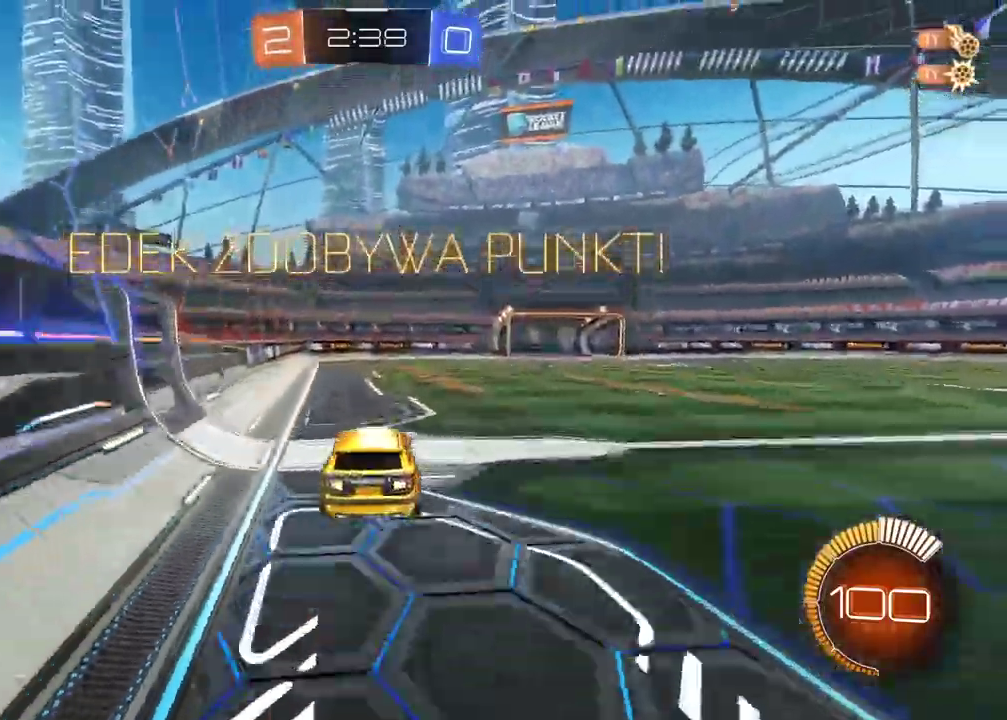
{"buttons": [], "left_stick": "center", "right_stick": "center", "events": [[17, "CROSS", "down"], [133, "CROSS", "up"]]}
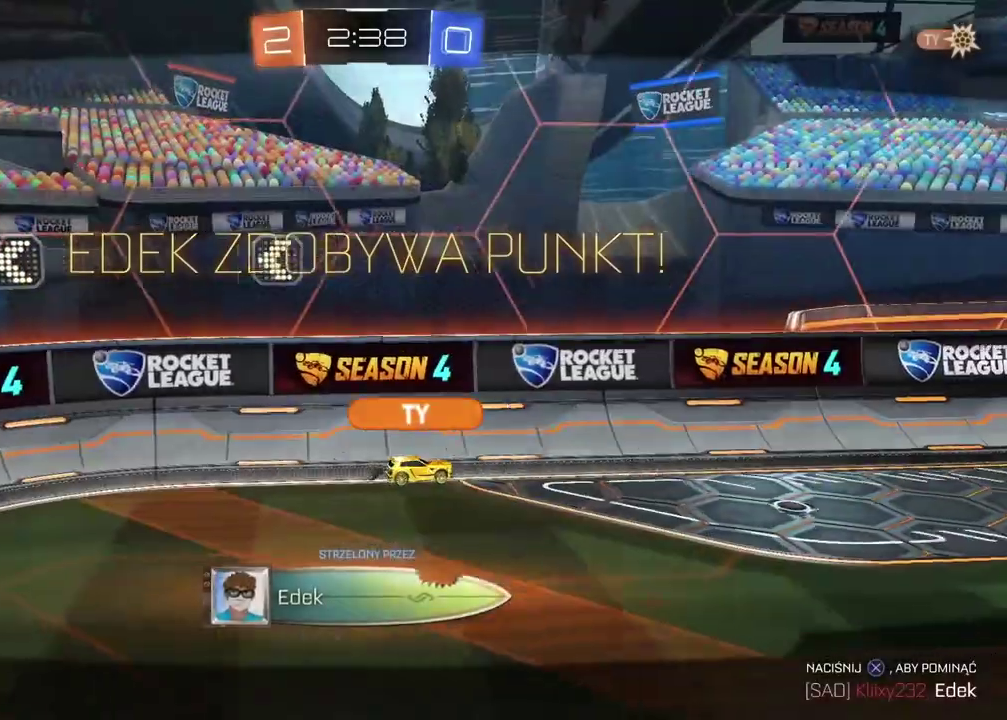
{"buttons": [], "left_stick": "center", "right_stick": "center", "events": []}